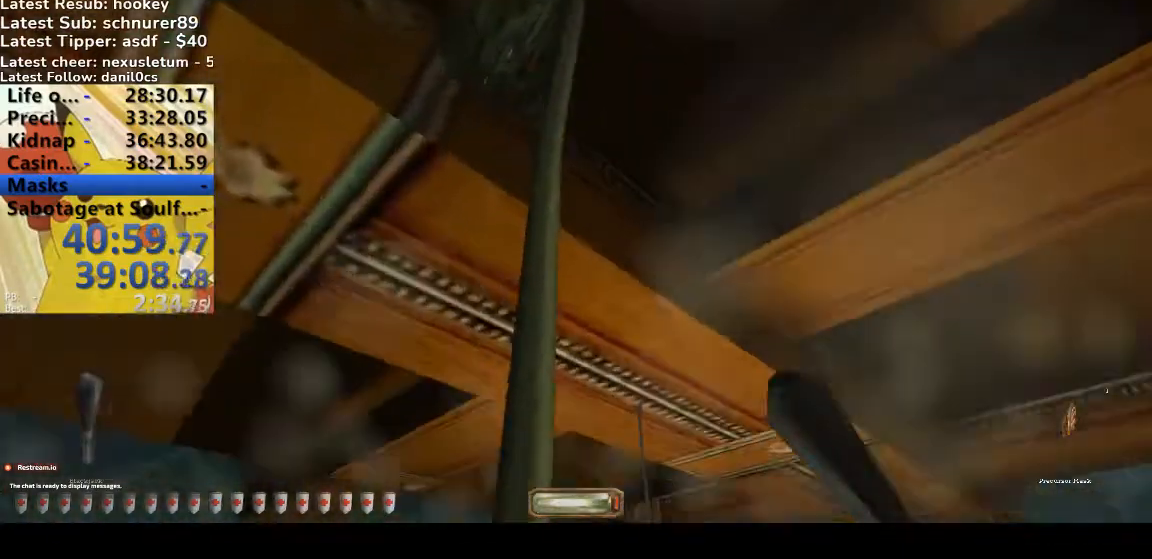
Gameplay with keyboard; each line is a JSON object with the keys held at the frame after it. "events" lists presses ("down") and releases ("up") of ".", "/", "0", "1", "2", "3", "4", "5", "6", "7", "8", "9", "a", "alt_l", "alt_r", "b", "backslash", "backspace", "c", "caps_lock", "comma", "ctrl_l", "ctrl_r", "d", "down", "e", "equals", "escape", "f", "f1", "f10", "f11", "f12", "f2", "f3", "f4", "f5", "f6", "f7", "f8", "f9", "g", "h", "i", "j", "k", "l", "lbracket", "left", "m", "minus", "n", "o", "p", "q", "quote", "r", "rbracket", "return", "right", "s", "semicolon", "shift_l", "shift_r", "space", "super", "t", "tab", "tilde", "u", "up", "v", "w", "x", "y" and "z" between this image and that frame as [ms after this image, input, new state], when the widget could be followed in between. No other keys are recorded. Mouse input is not recorded.
{"keys": ["w"]}
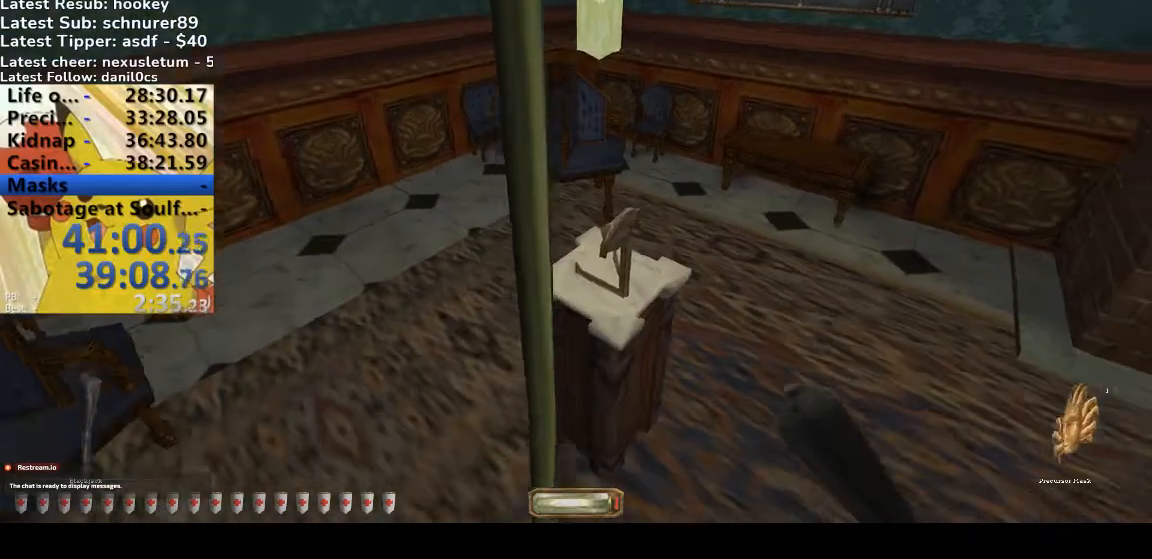
{"keys": ["b", "w"], "events": [[167, "w", "up"], [467, "b", "down"], [500, "w", "down"]]}
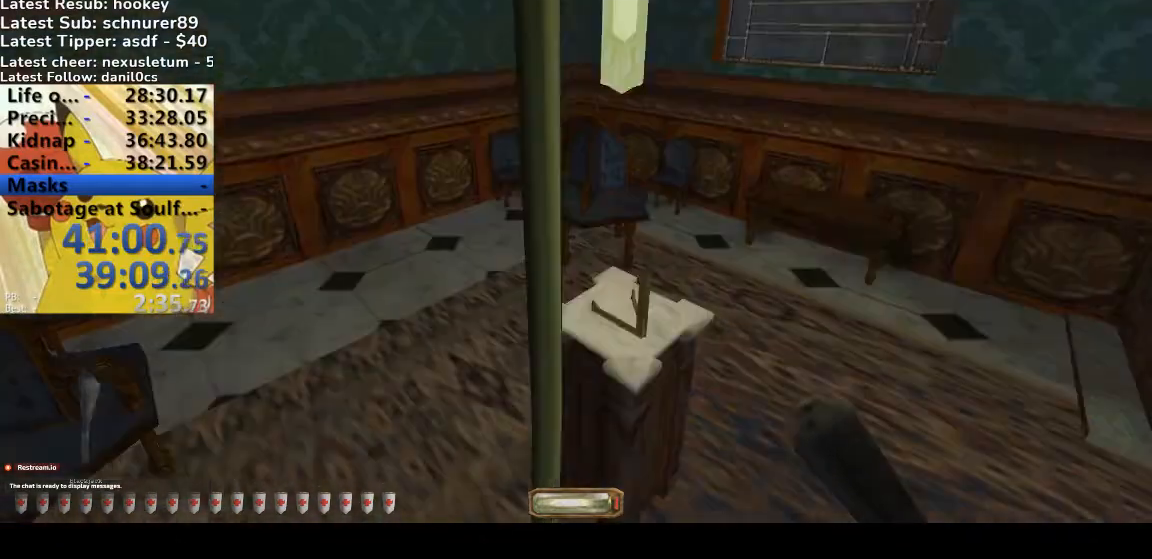
{"keys": ["w"], "events": [[33, "b", "up"]]}
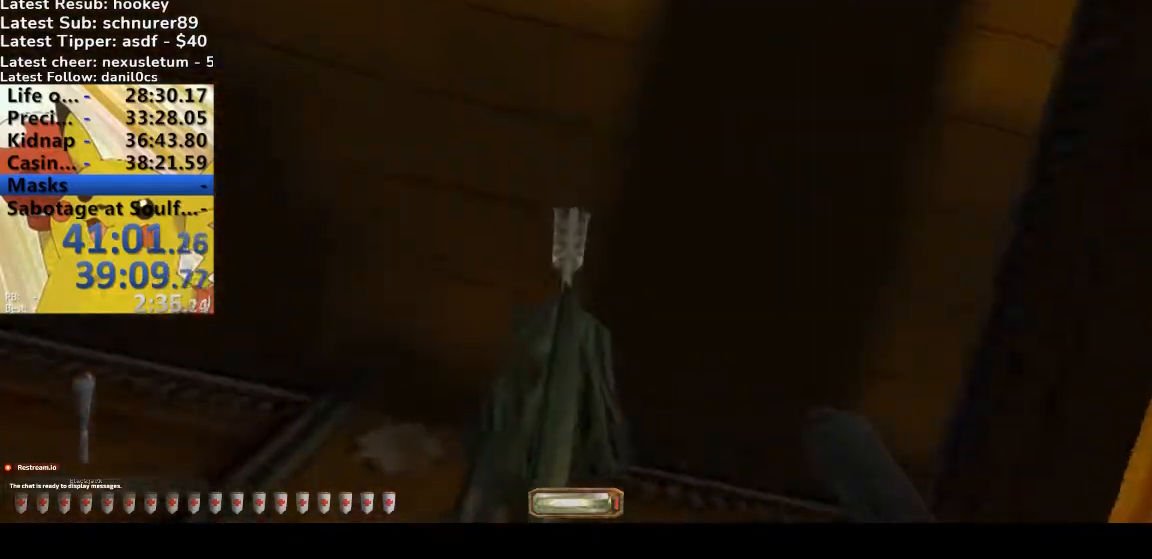
{"keys": ["w"], "events": []}
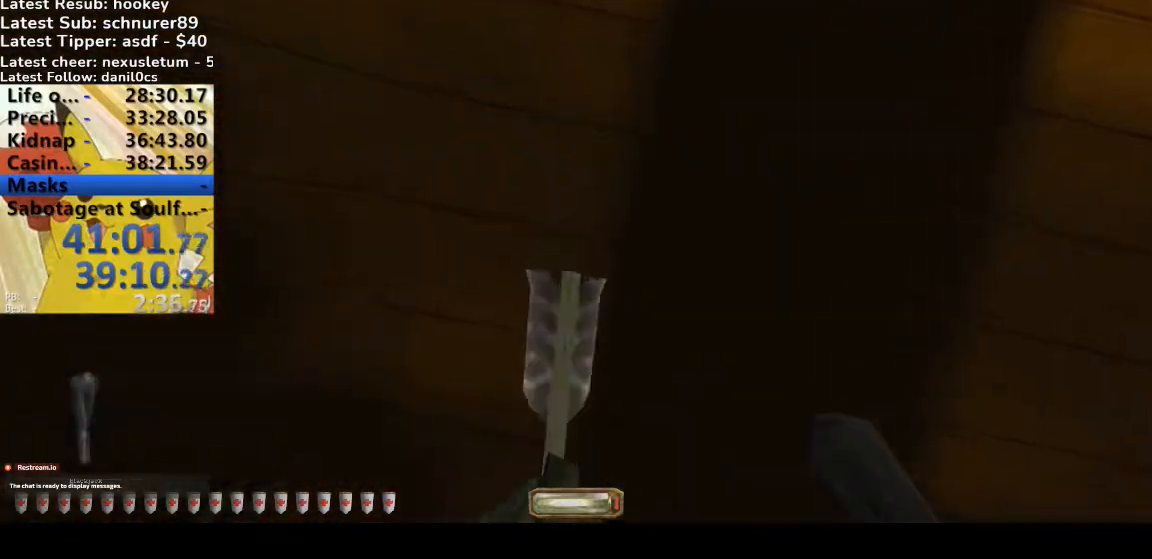
{"keys": ["space", "w"], "events": [[400, "space", "down"]]}
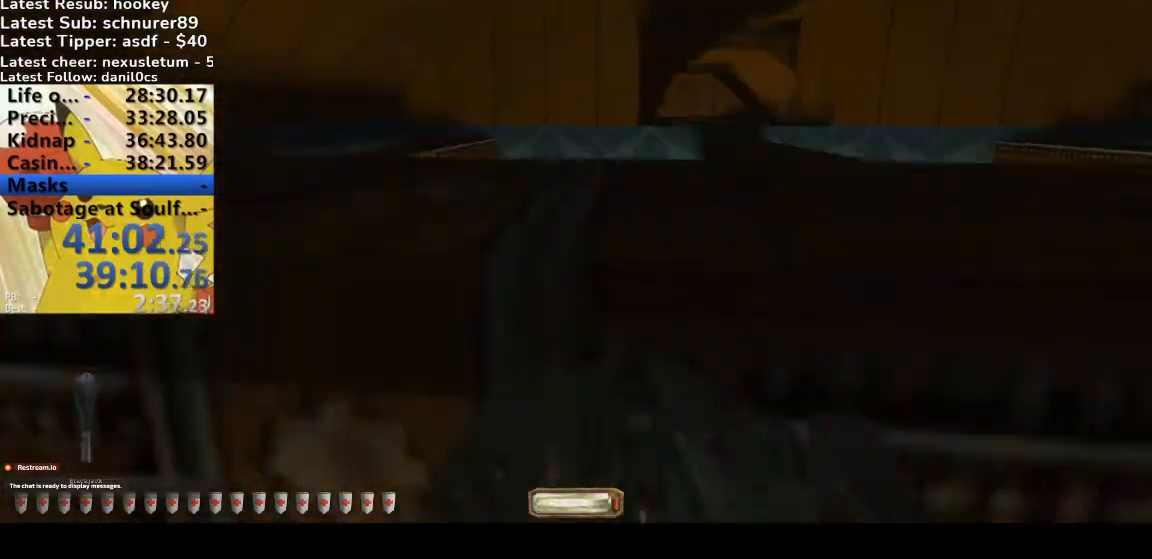
{"keys": ["a", "space", "w"], "events": [[500, "a", "down"]]}
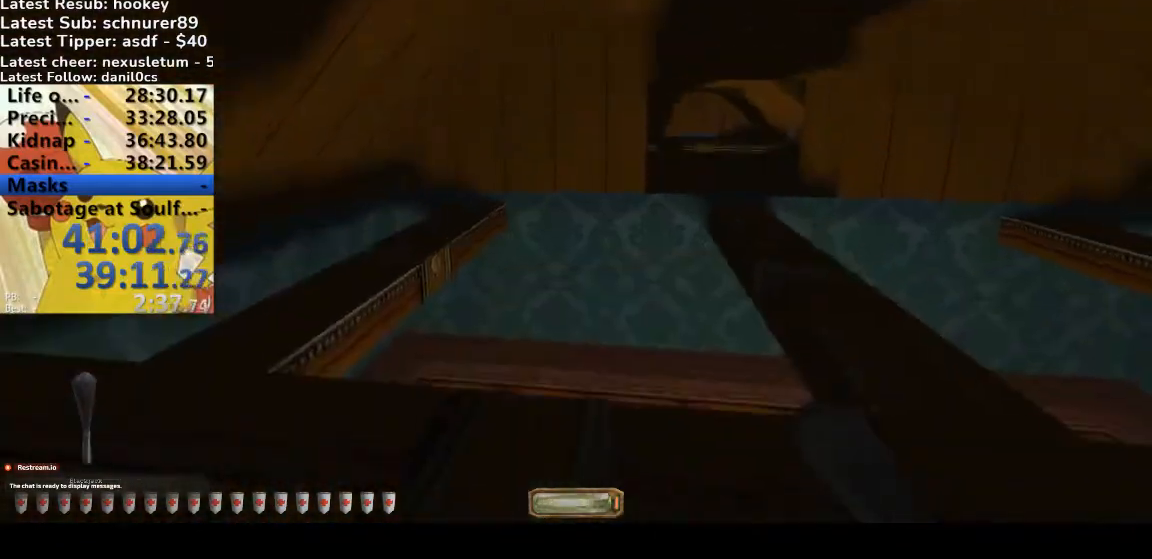
{"keys": ["a", "w", "x"], "events": [[33, "space", "up"], [167, "5", "down"], [267, "5", "up"], [500, "x", "down"]]}
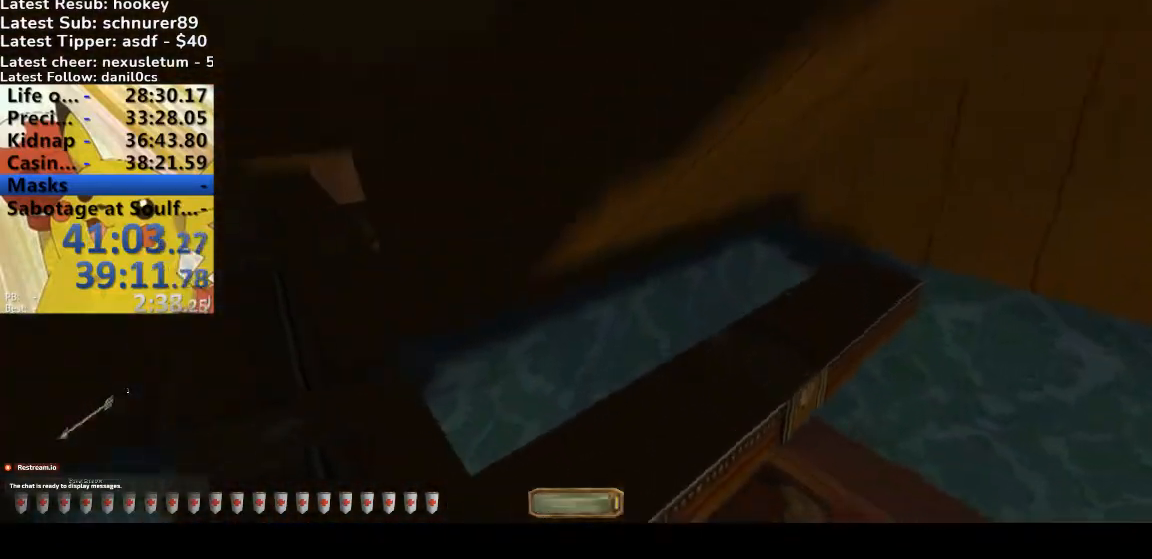
{"keys": ["a", "w"], "events": [[133, "x", "up"]]}
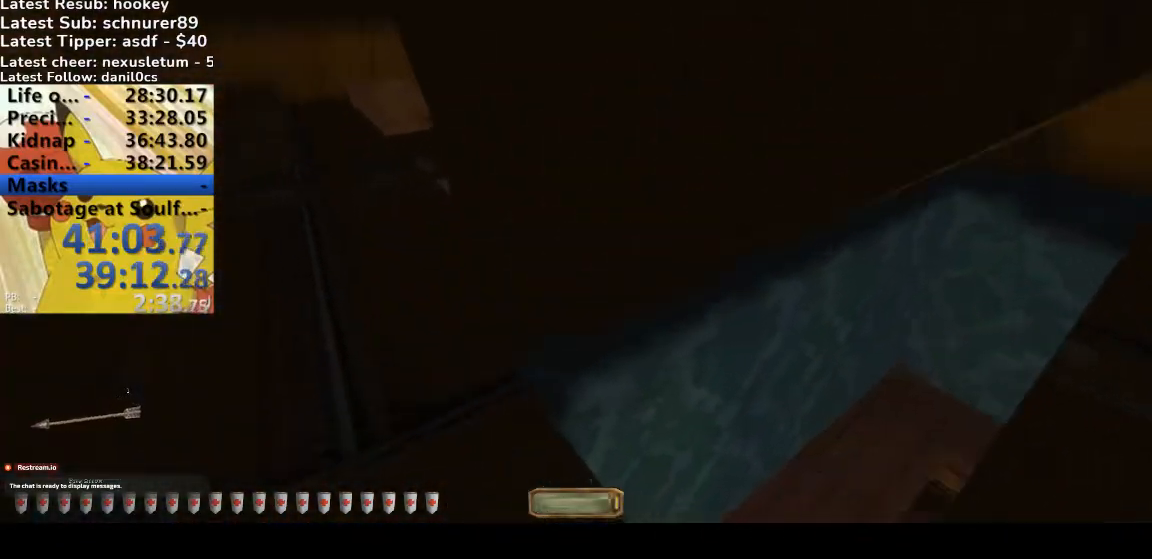
{"keys": ["a", "w"], "events": [[33, "x", "down"], [133, "x", "up"], [400, "f", "down"], [500, "f", "up"]]}
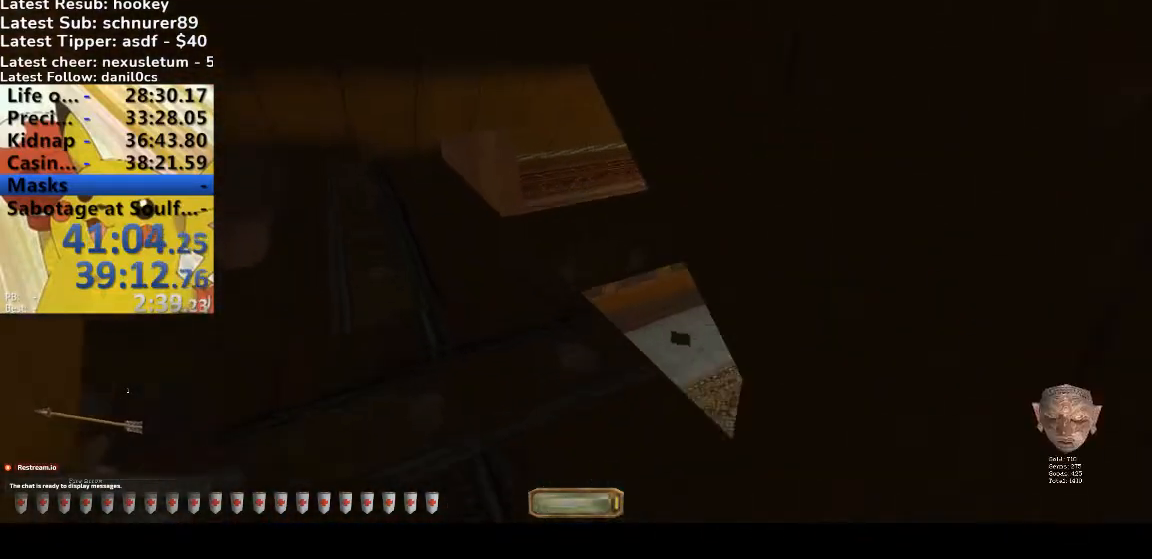
{"keys": ["a", "w"], "events": [[100, "f", "down"], [167, "f", "up"], [233, "f", "down"], [333, "f", "up"], [367, "f", "down"], [467, "f", "up"]]}
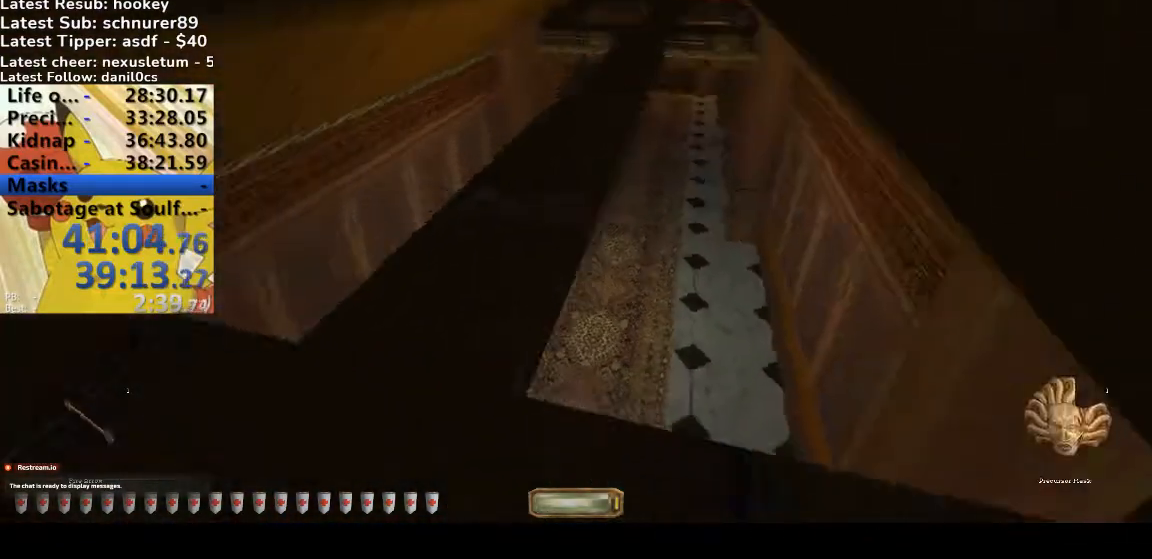
{"keys": ["a", "f", "w"], "events": [[67, "f", "down"], [100, "f", "up"], [200, "f", "down"], [233, "f", "up"], [467, "f", "down"]]}
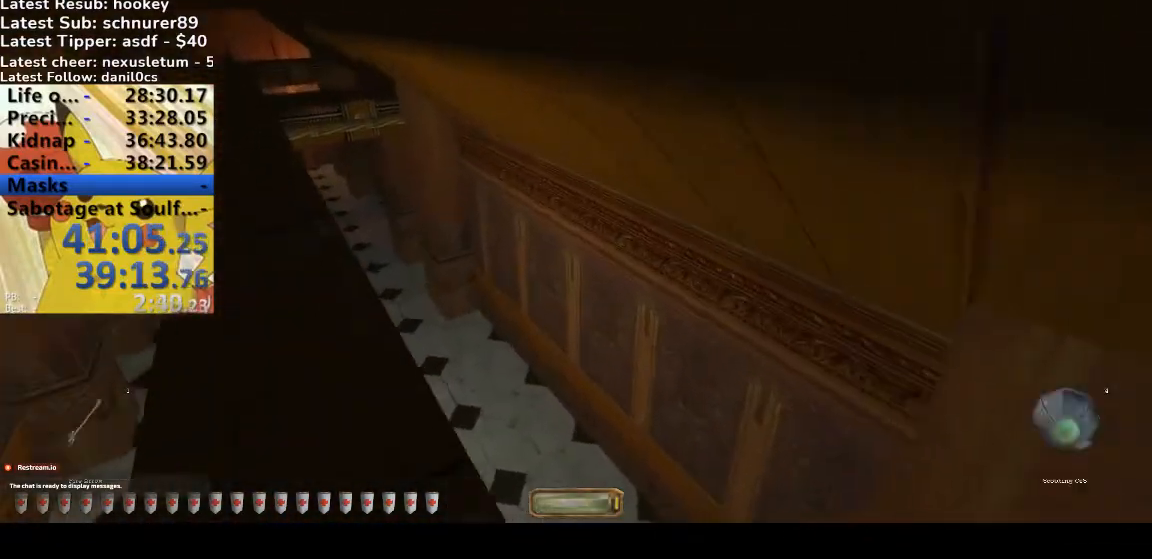
{"keys": ["a", "w"], "events": [[67, "f", "up"], [100, "f", "down"], [200, "f", "up"], [267, "f", "down"], [333, "f", "up"], [400, "f", "down"], [500, "f", "up"]]}
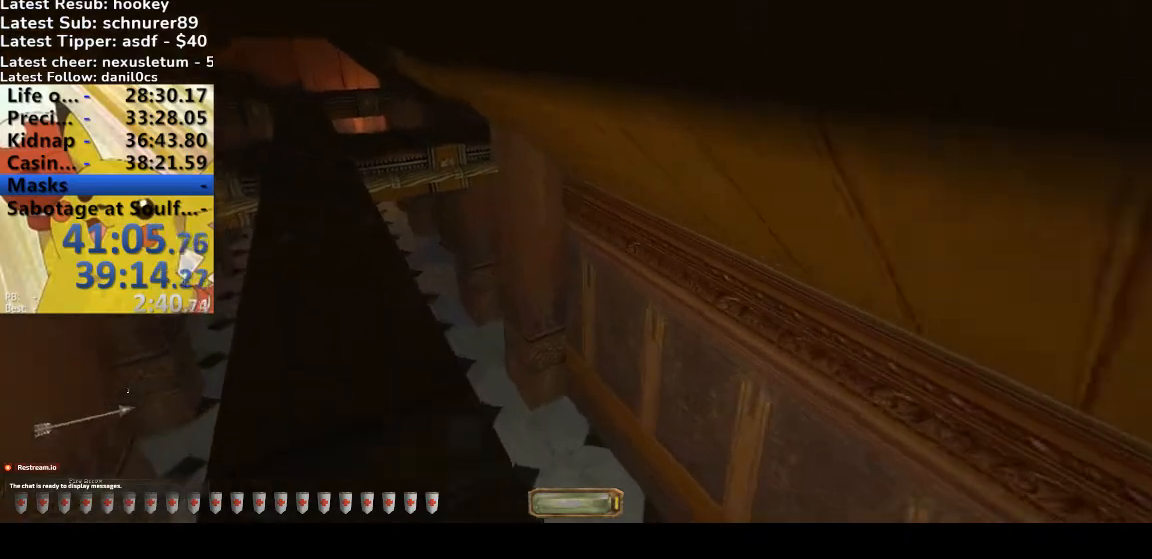
{"keys": ["a", "w"], "events": [[333, "f", "down"], [400, "f", "up"]]}
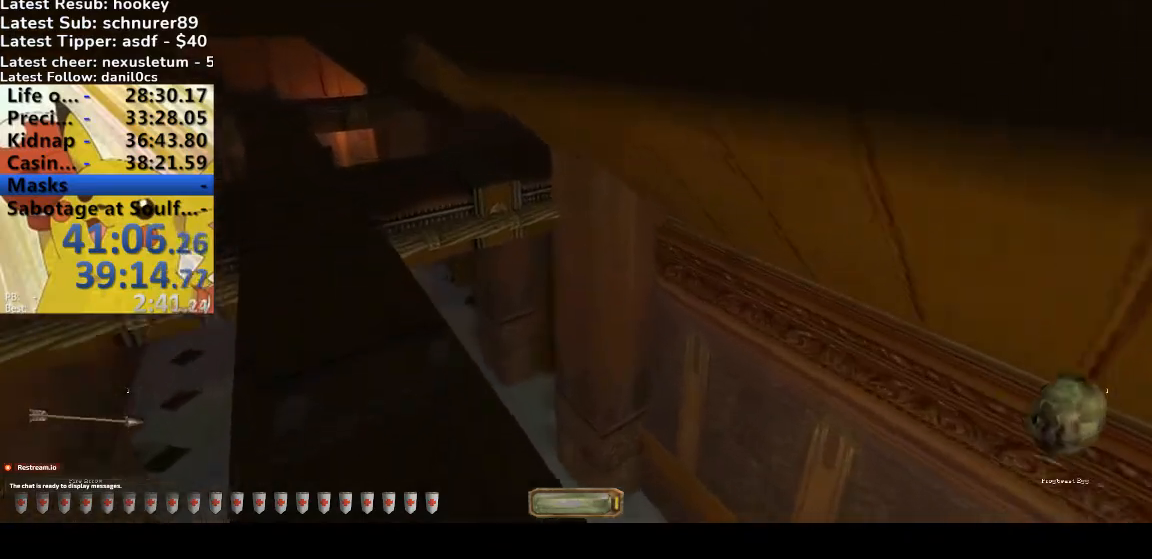
{"keys": ["a", "w"], "events": []}
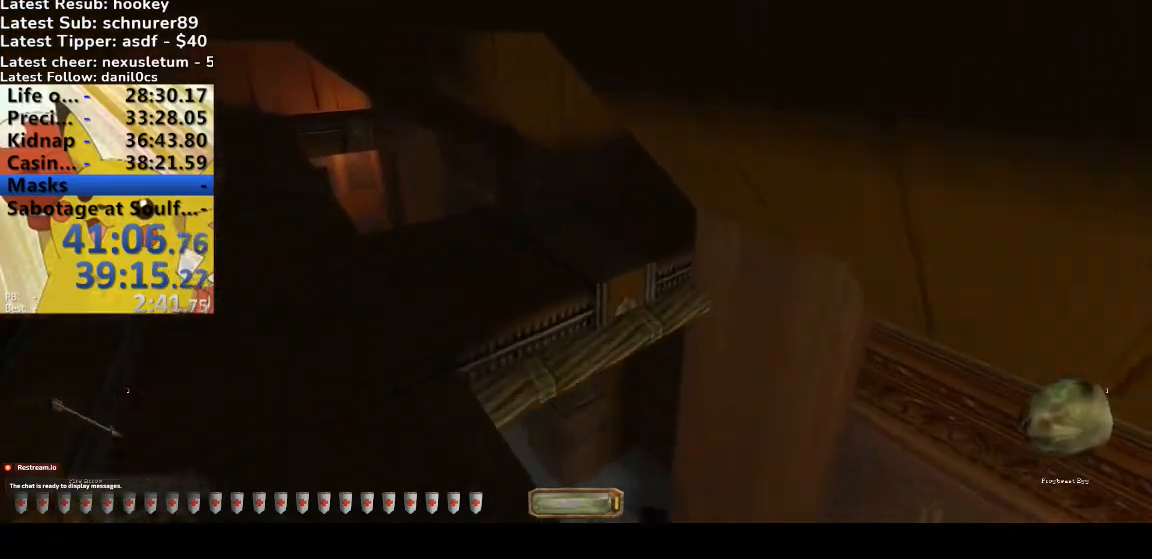
{"keys": ["a", "w"], "events": []}
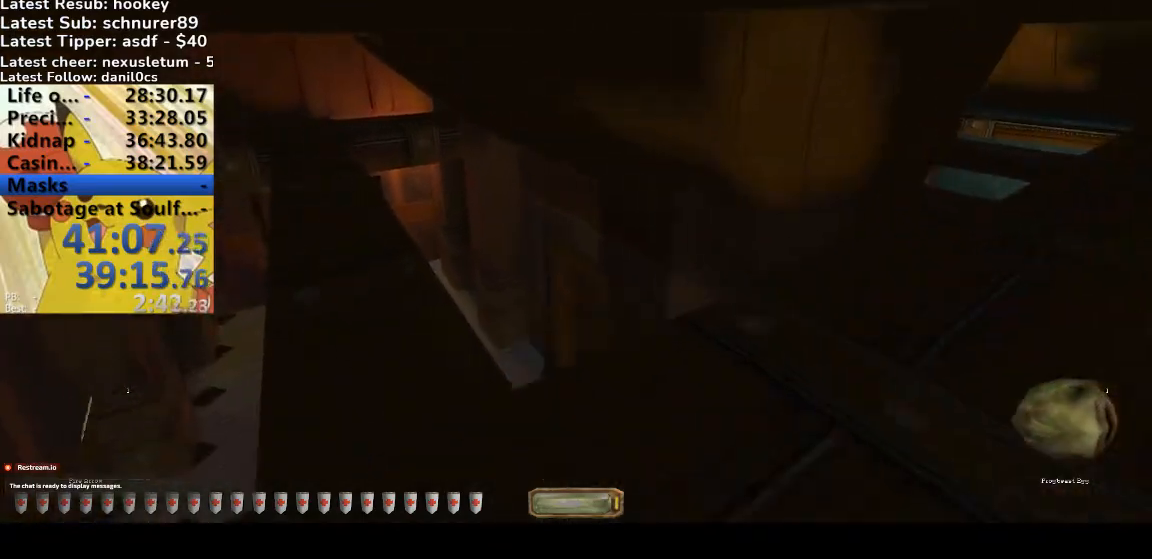
{"keys": ["a", "w"], "events": []}
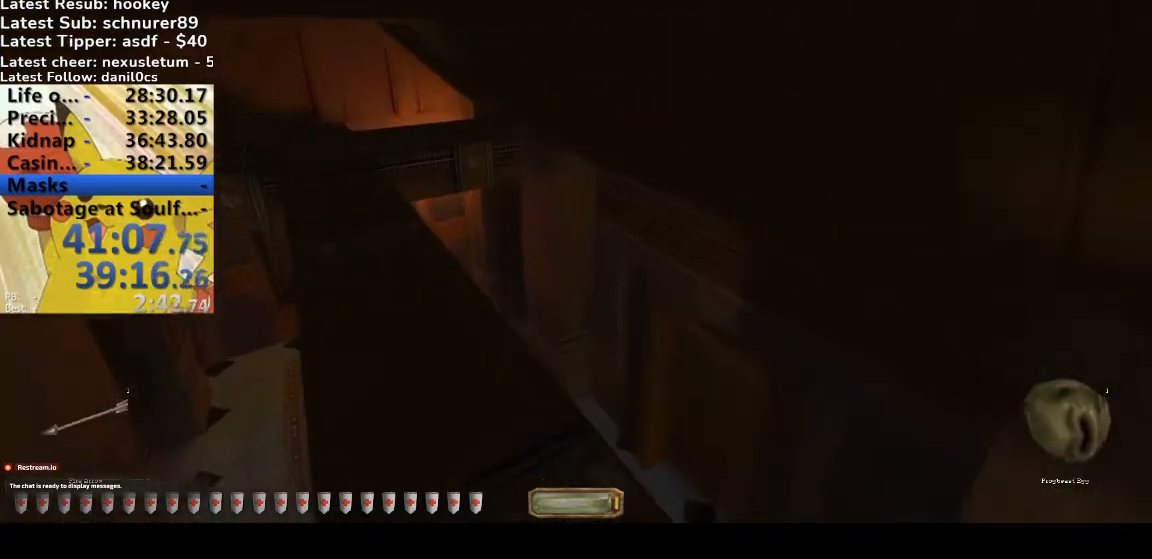
{"keys": ["a", "w"], "events": []}
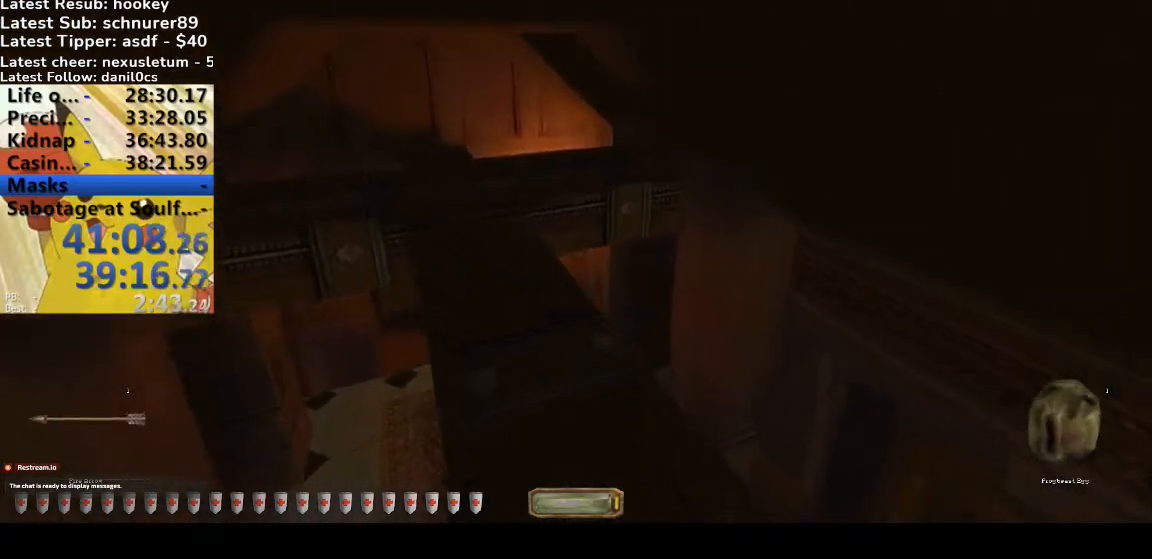
{"keys": ["w"], "events": [[400, "a", "up"]]}
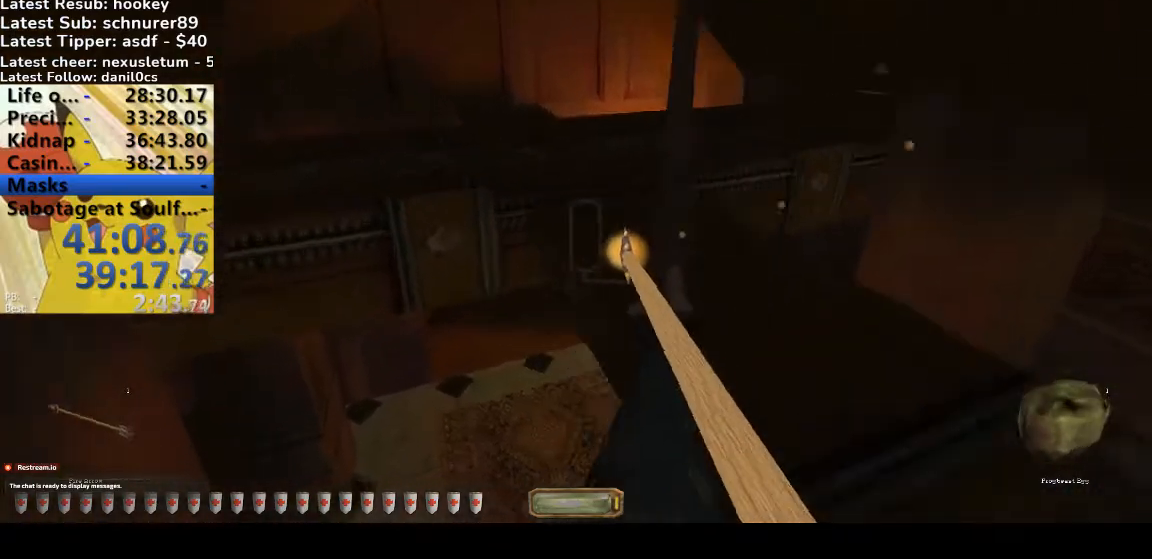
{"keys": ["d", "w"], "events": [[400, "d", "down"]]}
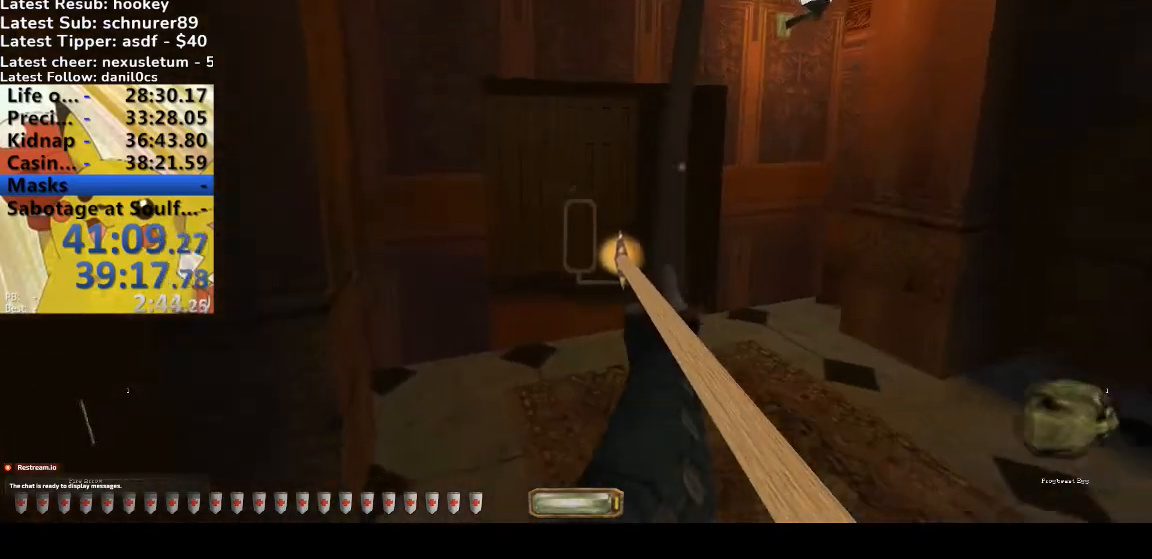
{"keys": ["w"]}
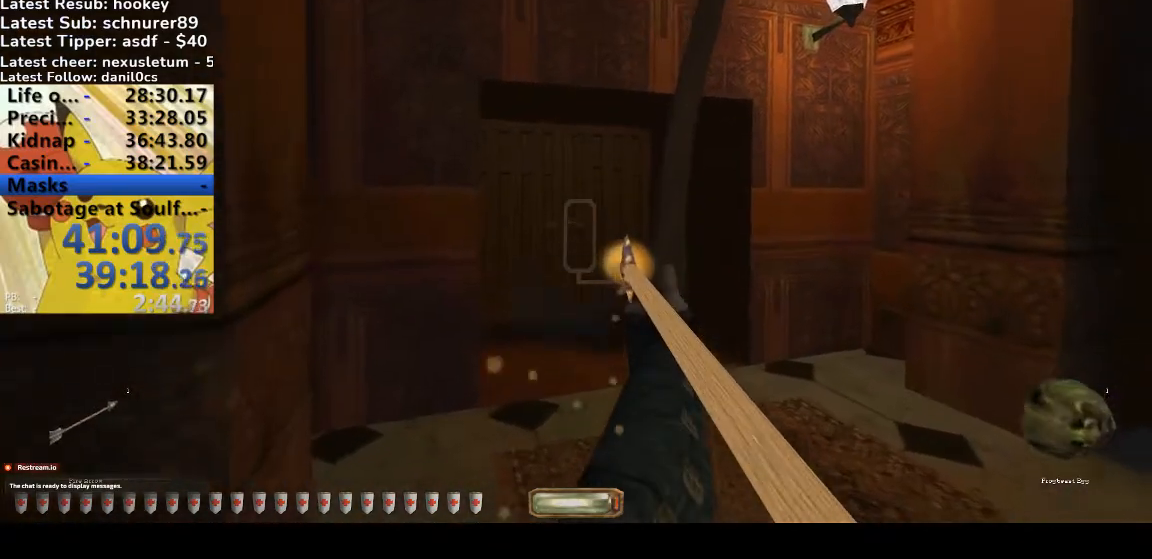
{"keys": ["d", "w"], "events": [[167, "d", "down"]]}
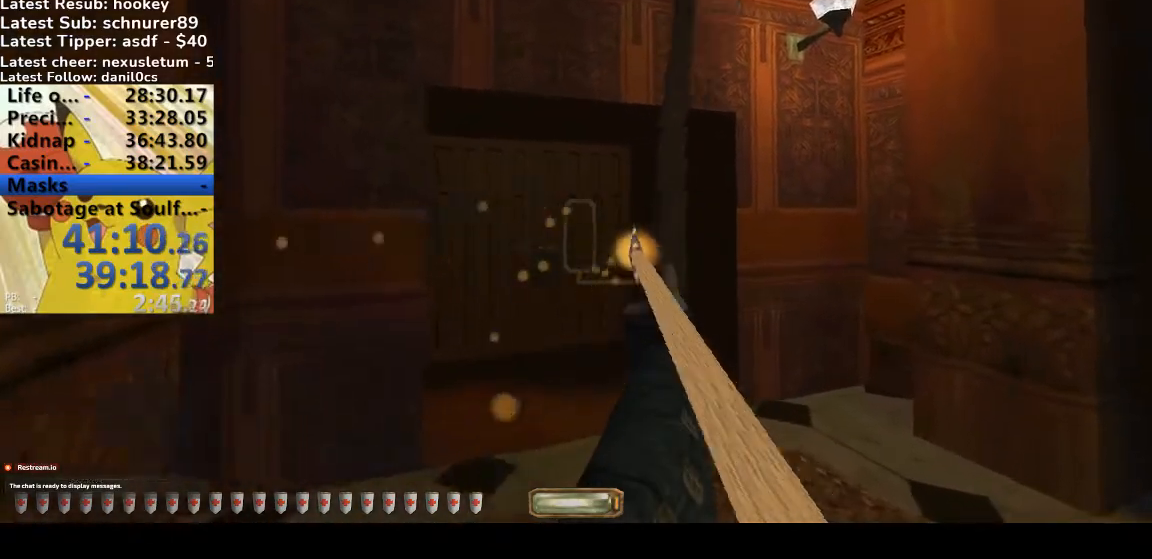
{"keys": ["w"]}
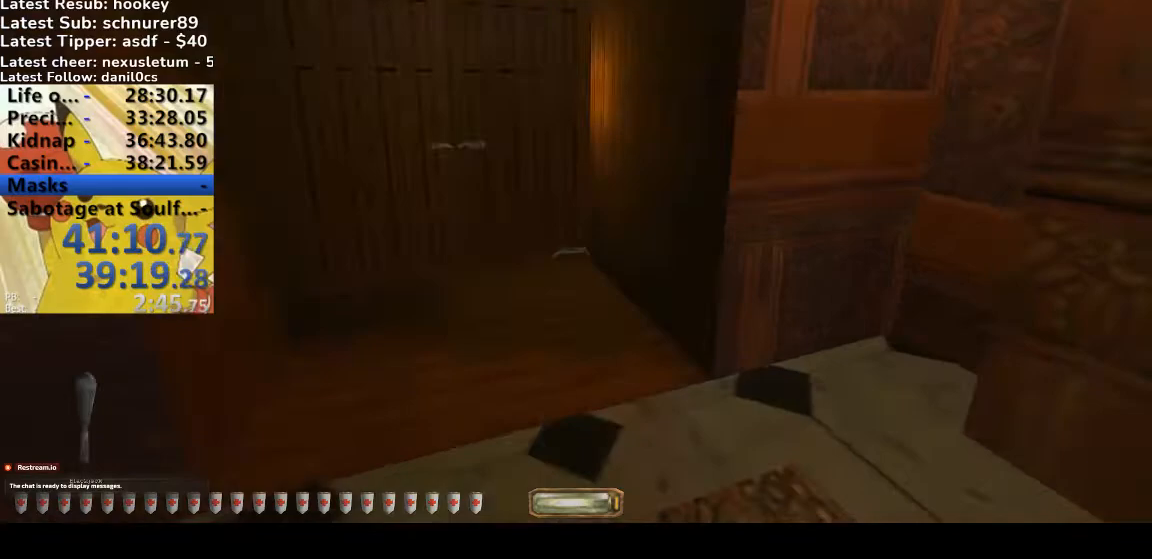
{"keys": ["a", "w"], "events": [[133, "b", "down"], [267, "a", "down"], [267, "b", "up"]]}